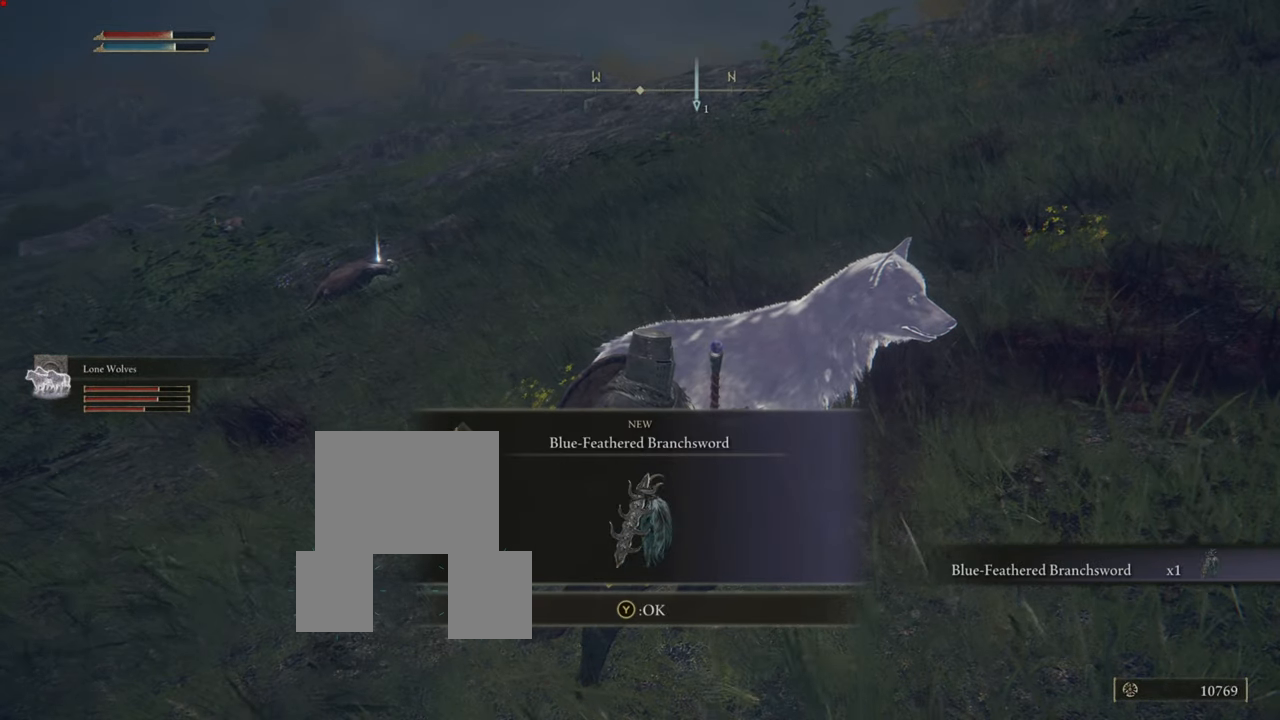
Gameplay with a controller (PlayStation layout); each line is a JSON object with the inputs held at the frame after it. "events" lists button and stick changes between this image and that frame as [ms after this image, input, new state], when the widget could be followed in between. Not read: L3.
{"buttons": [], "left_stick": "center", "right_stick": "center", "events": [[400, "CROSS", "up"]]}
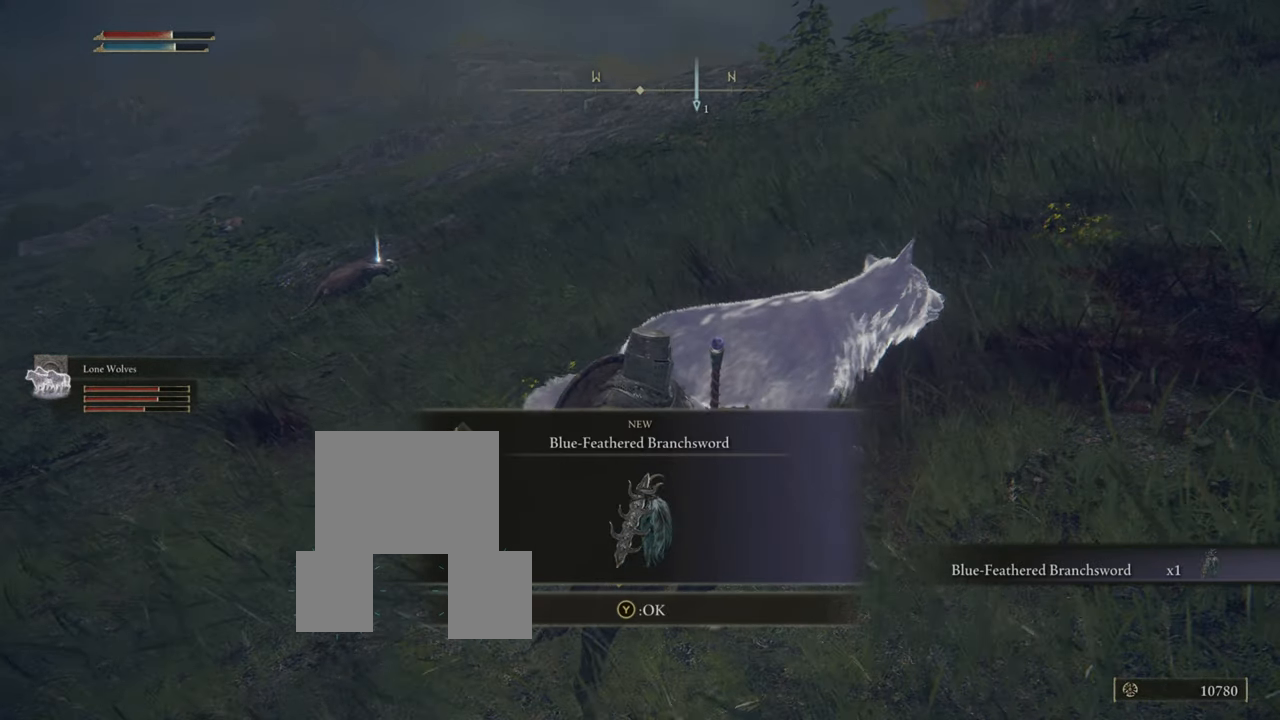
{"buttons": [], "left_stick": "center", "right_stick": "center"}
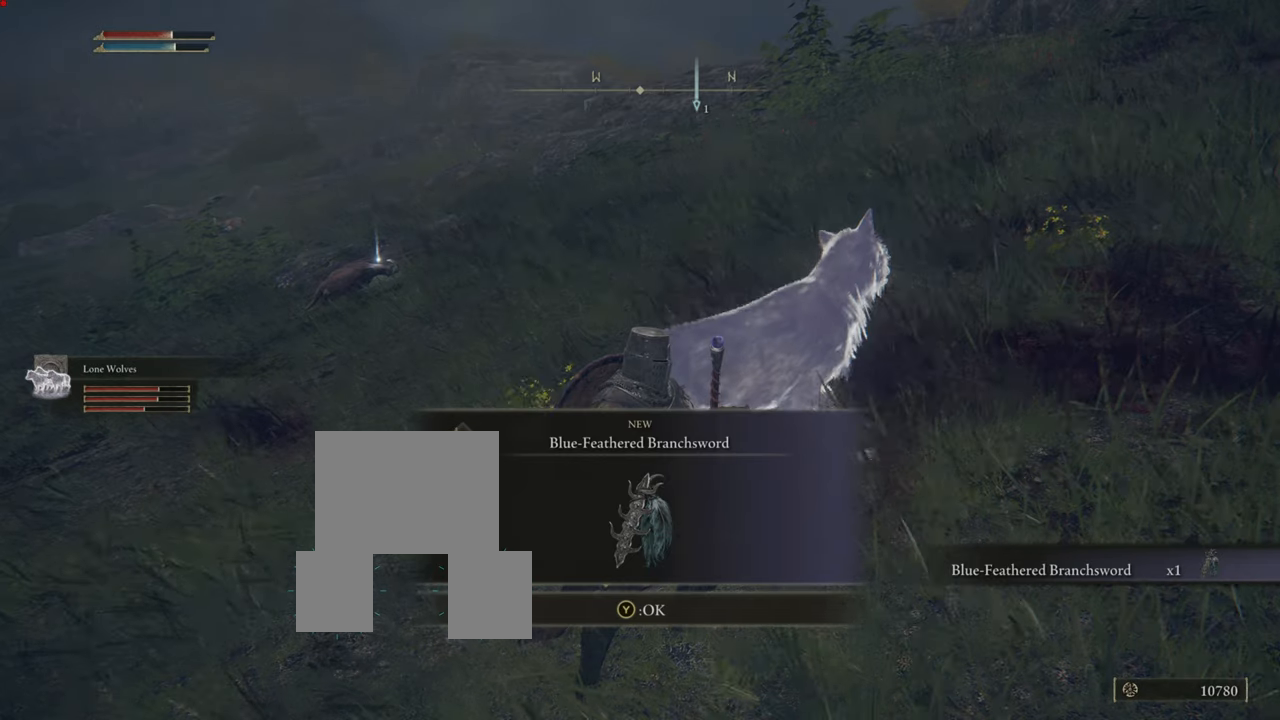
{"buttons": [], "left_stick": "center", "right_stick": "center", "events": []}
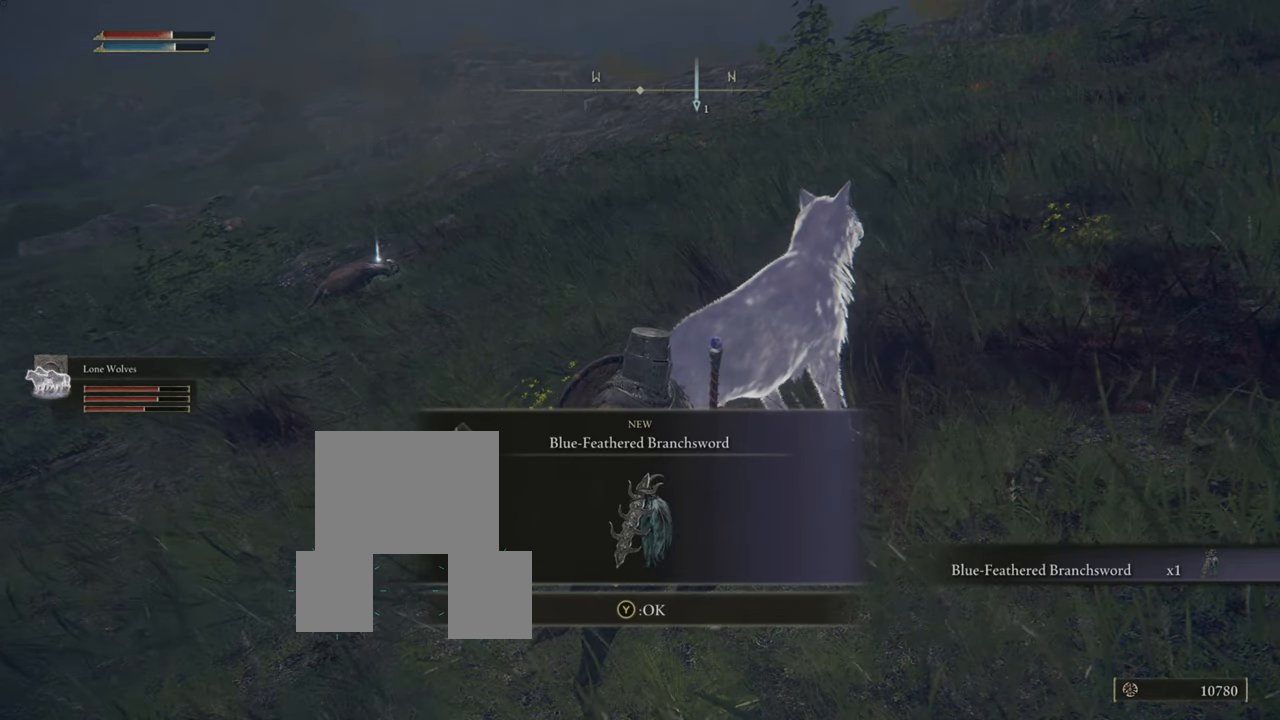
{"buttons": [], "left_stick": "center", "right_stick": "center", "events": []}
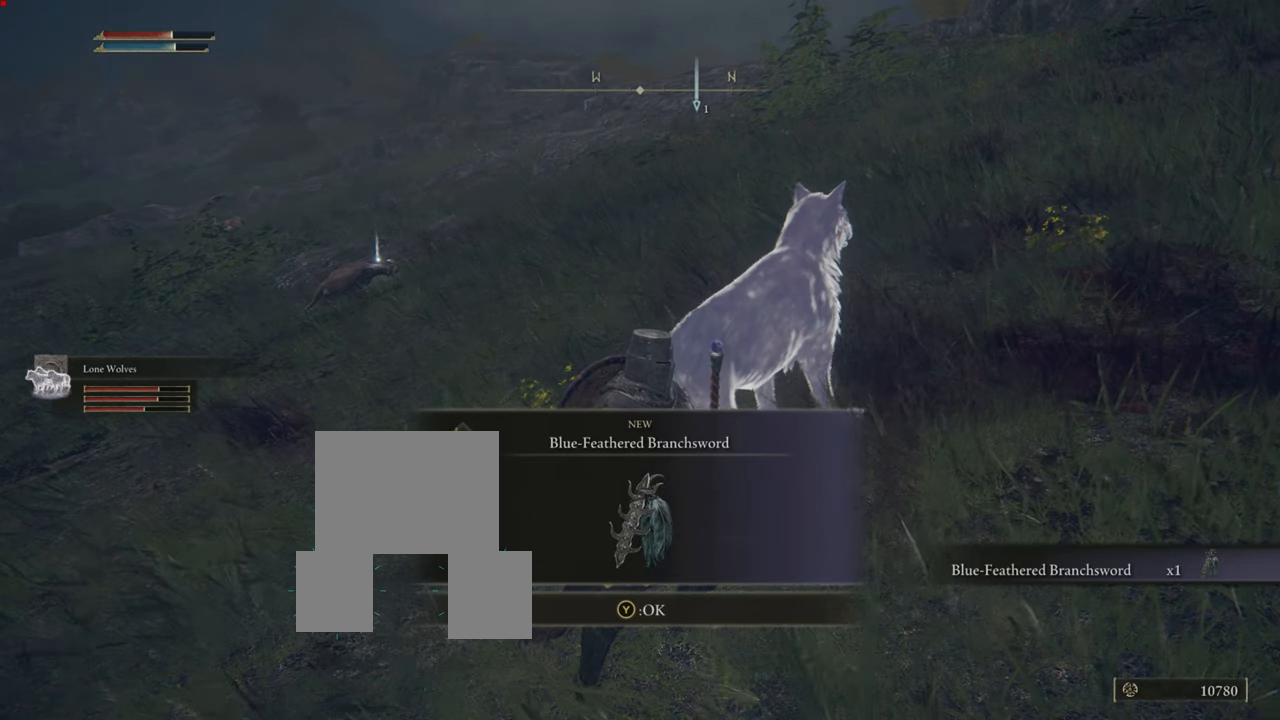
{"buttons": [], "left_stick": "center", "right_stick": "center", "events": []}
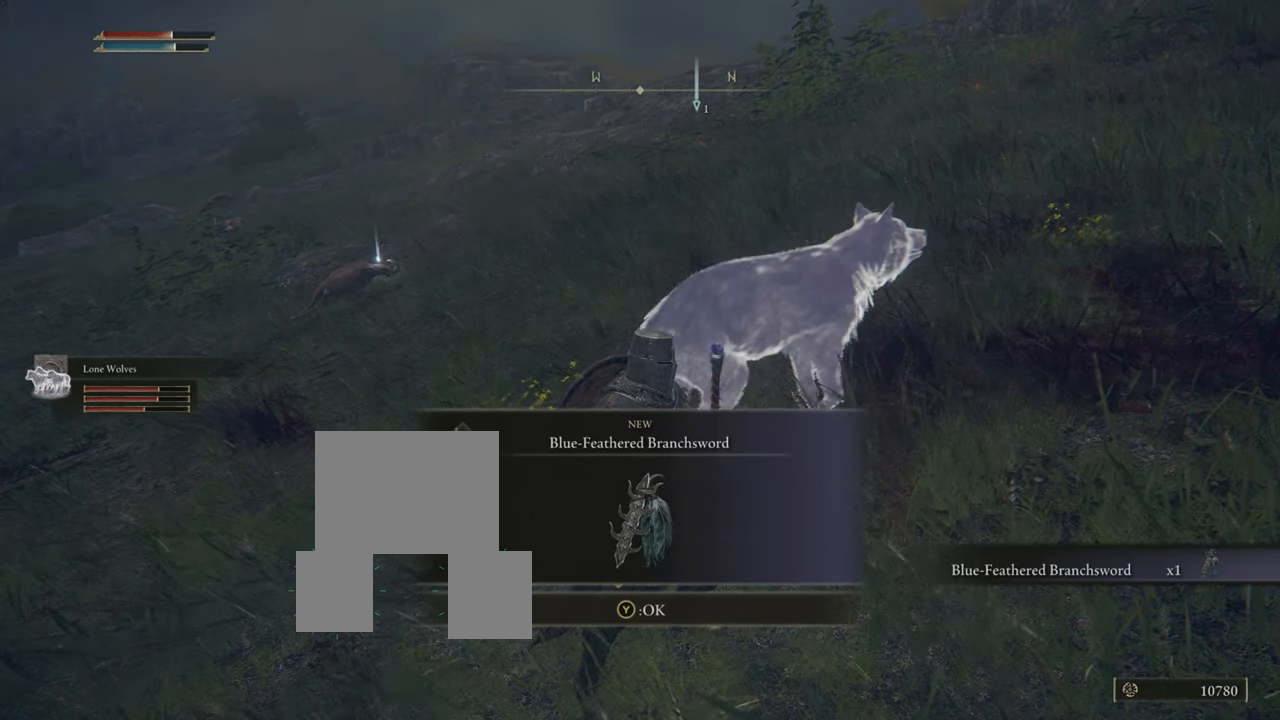
{"buttons": [], "left_stick": "center", "right_stick": "center", "events": []}
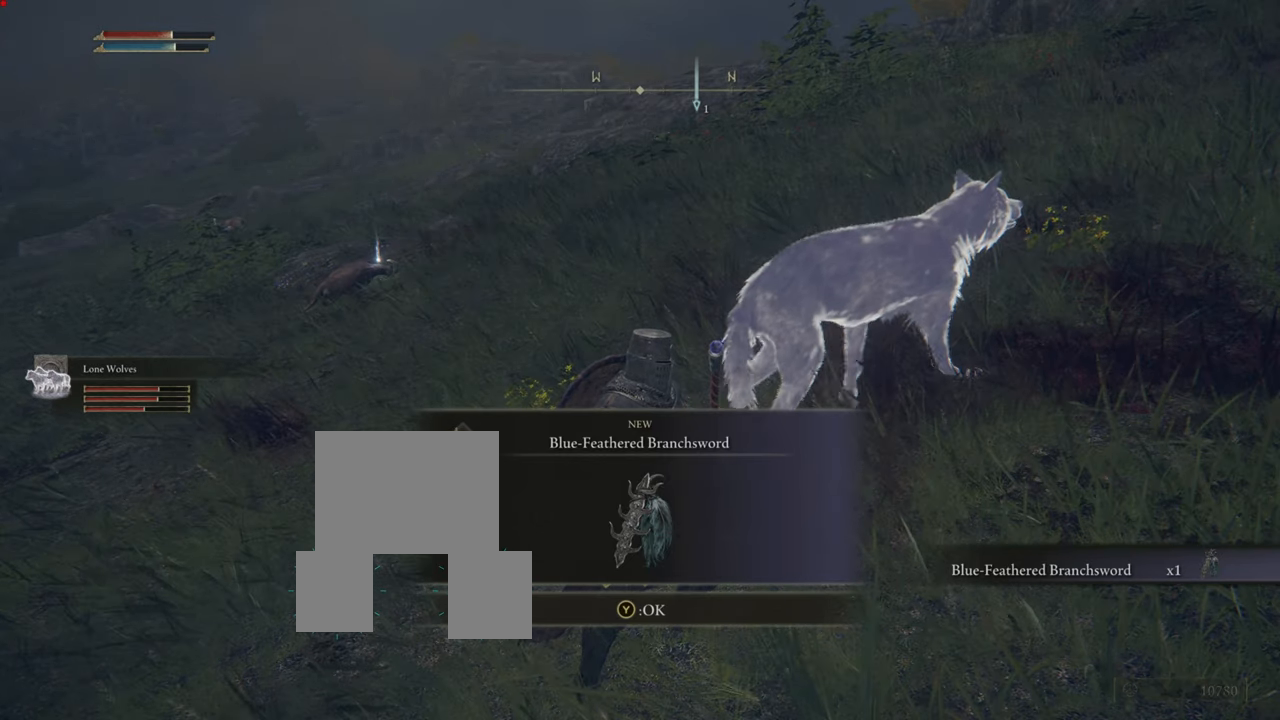
{"buttons": [], "left_stick": "center", "right_stick": "center", "events": []}
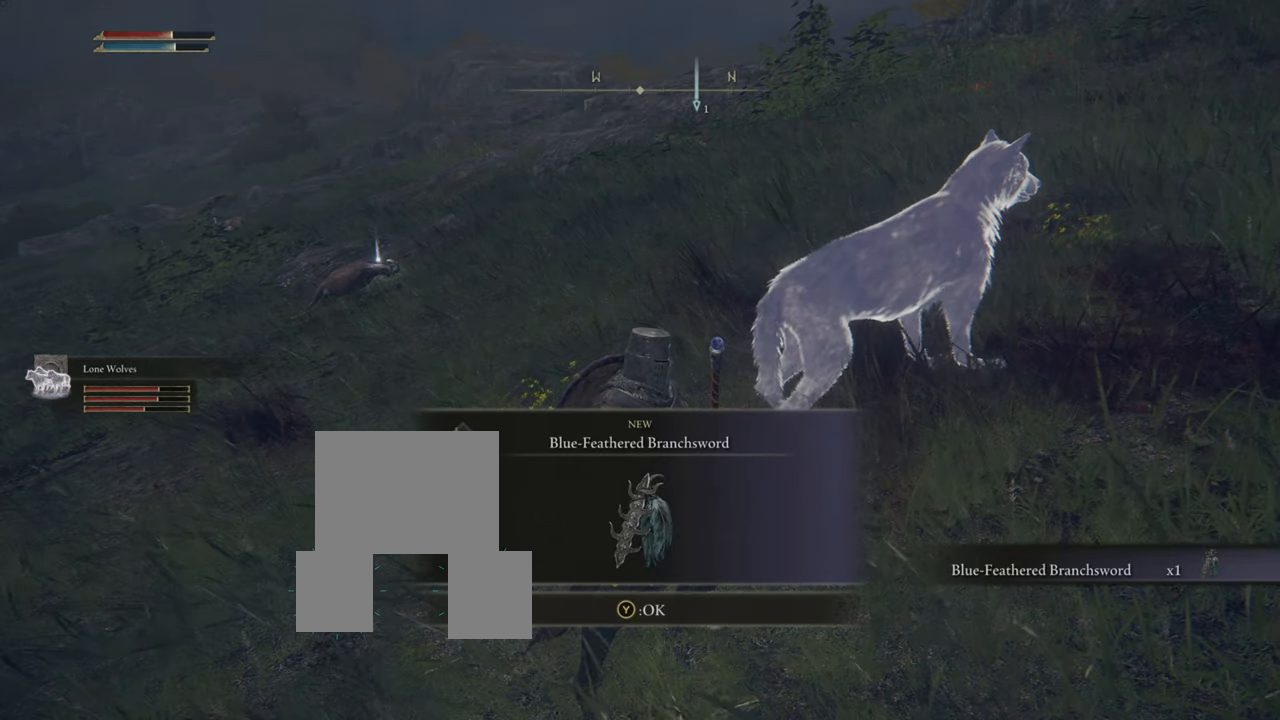
{"buttons": [], "left_stick": "center", "right_stick": "center", "events": [[167, "TRIANGLE", "down"], [351, "TRIANGLE", "up"]]}
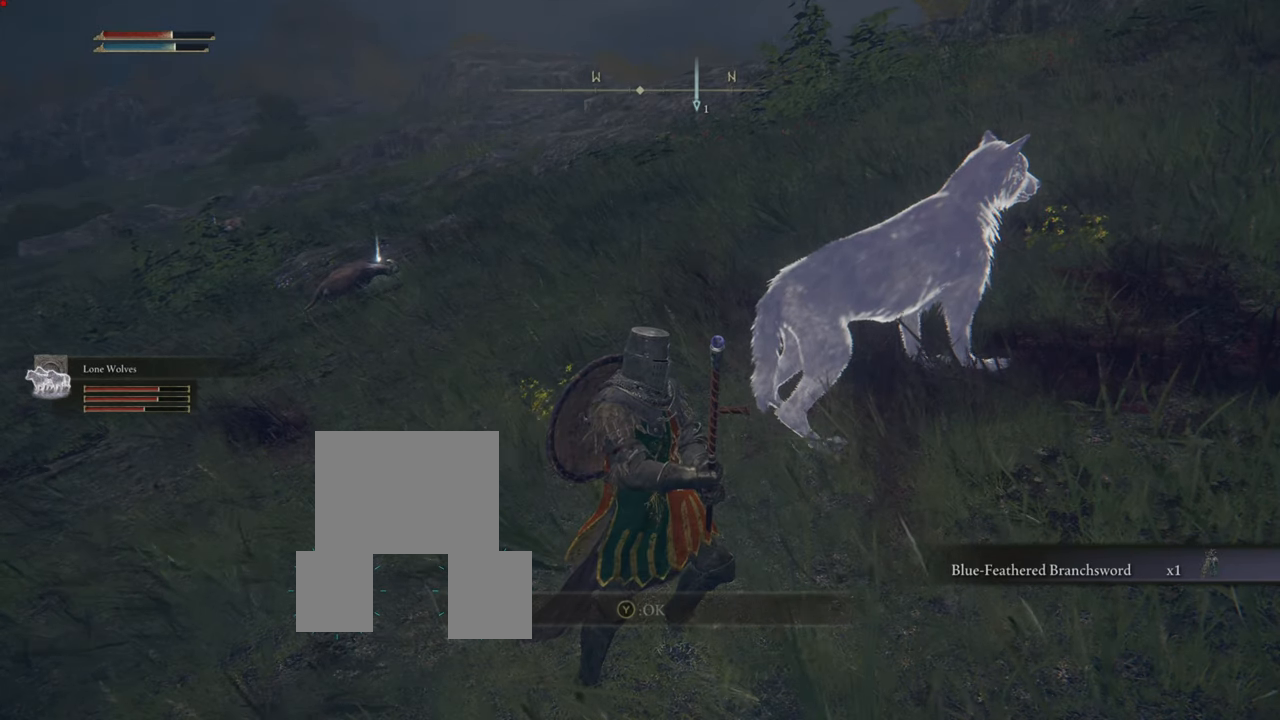
{"buttons": [], "left_stick": "center", "right_stick": "center", "events": []}
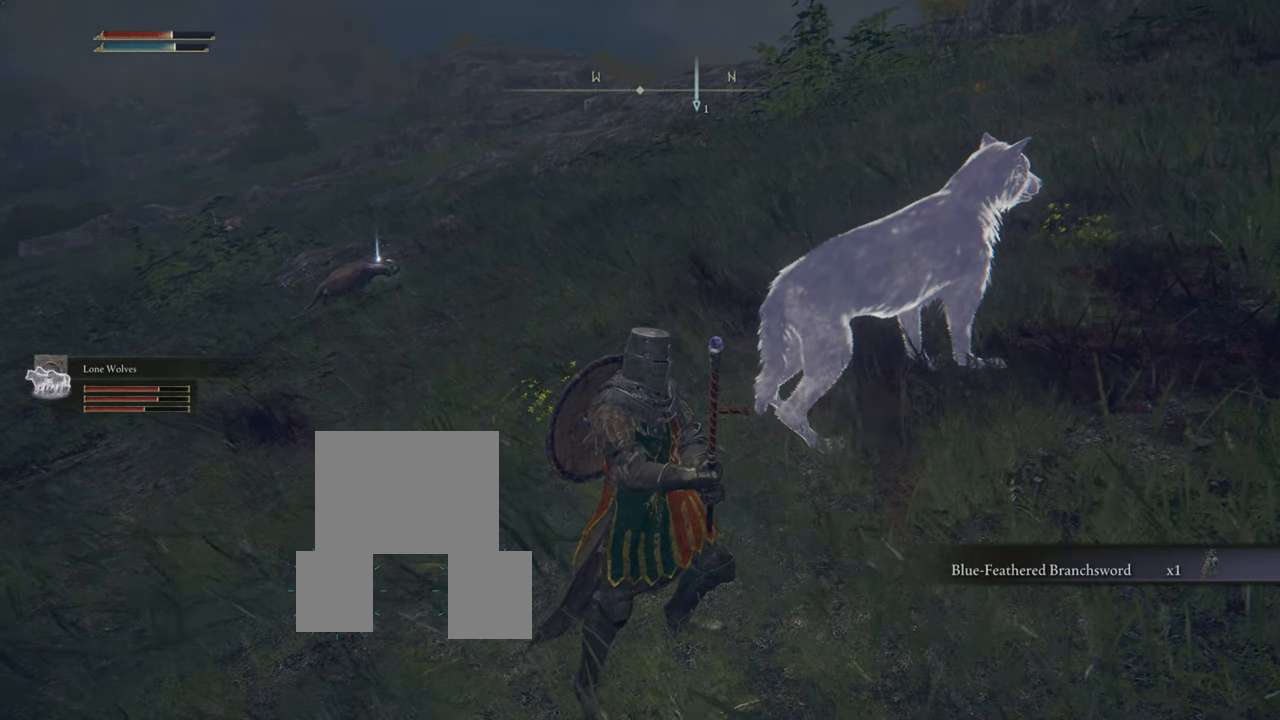
{"buttons": [], "left_stick": "center", "right_stick": "center", "events": []}
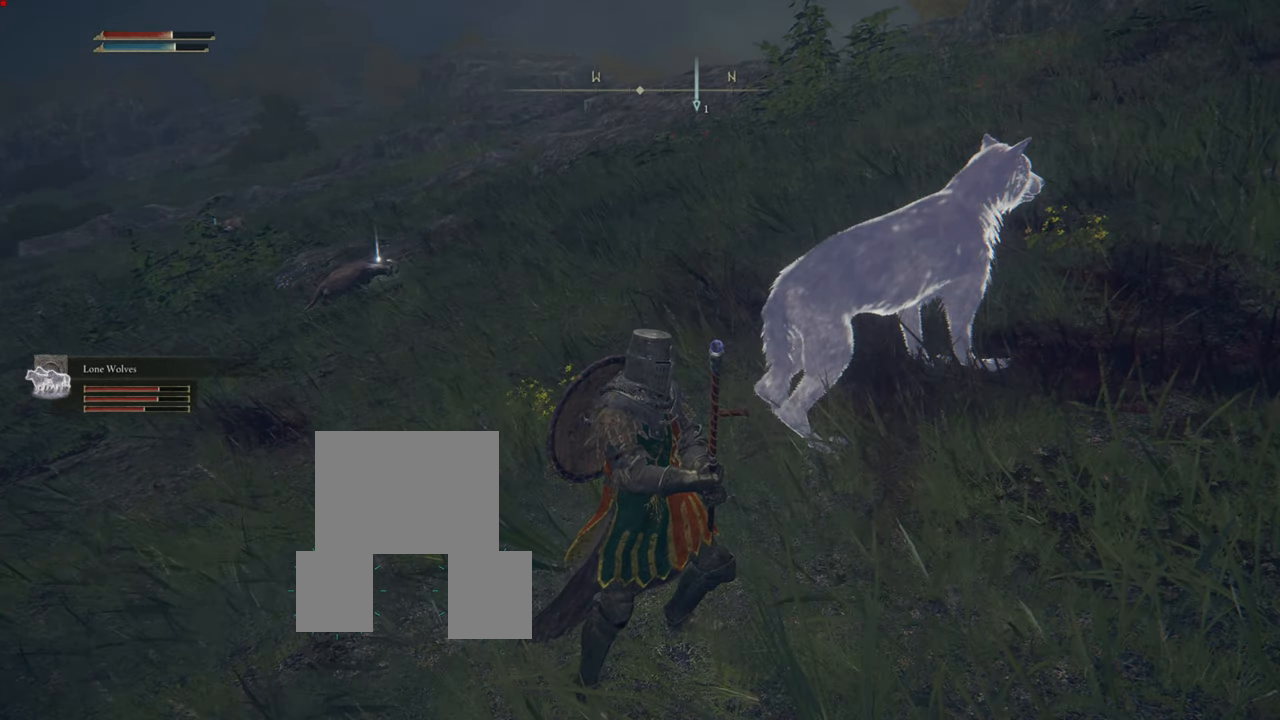
{"buttons": [], "left_stick": "center", "right_stick": "center", "events": []}
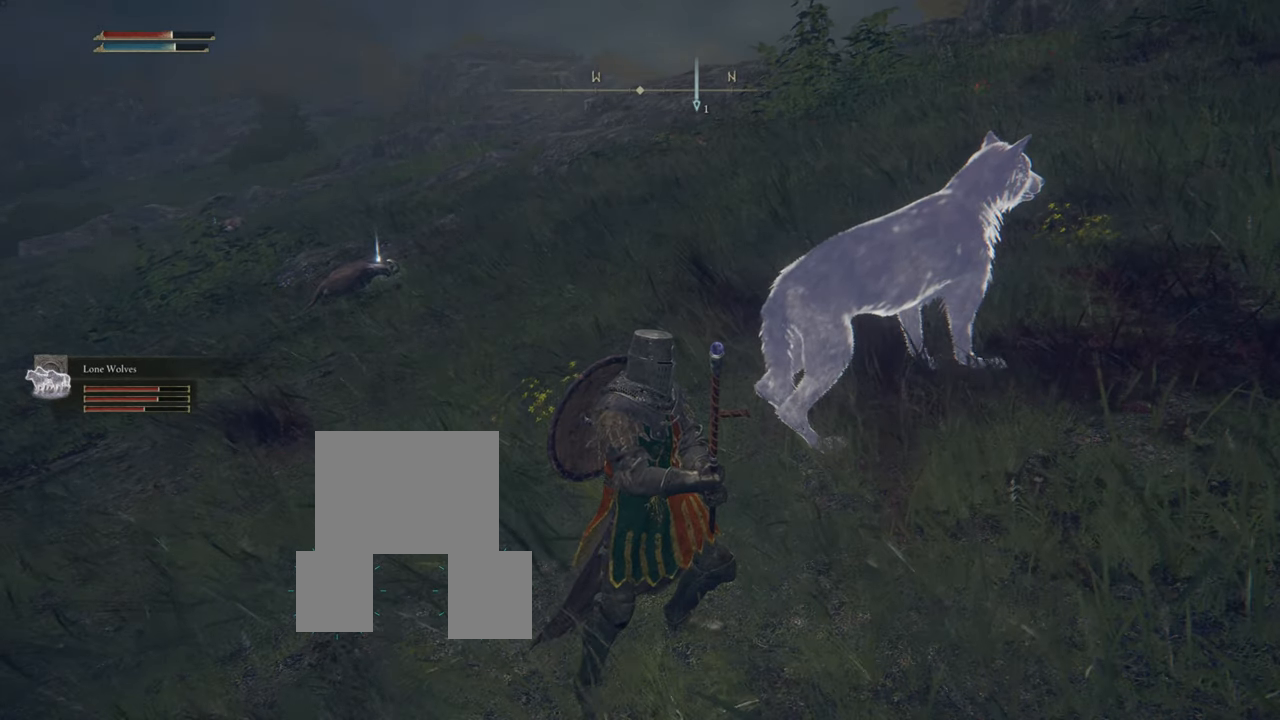
{"buttons": [], "left_stick": "up", "right_stick": "center", "events": [[301, "left_stick", "up"]]}
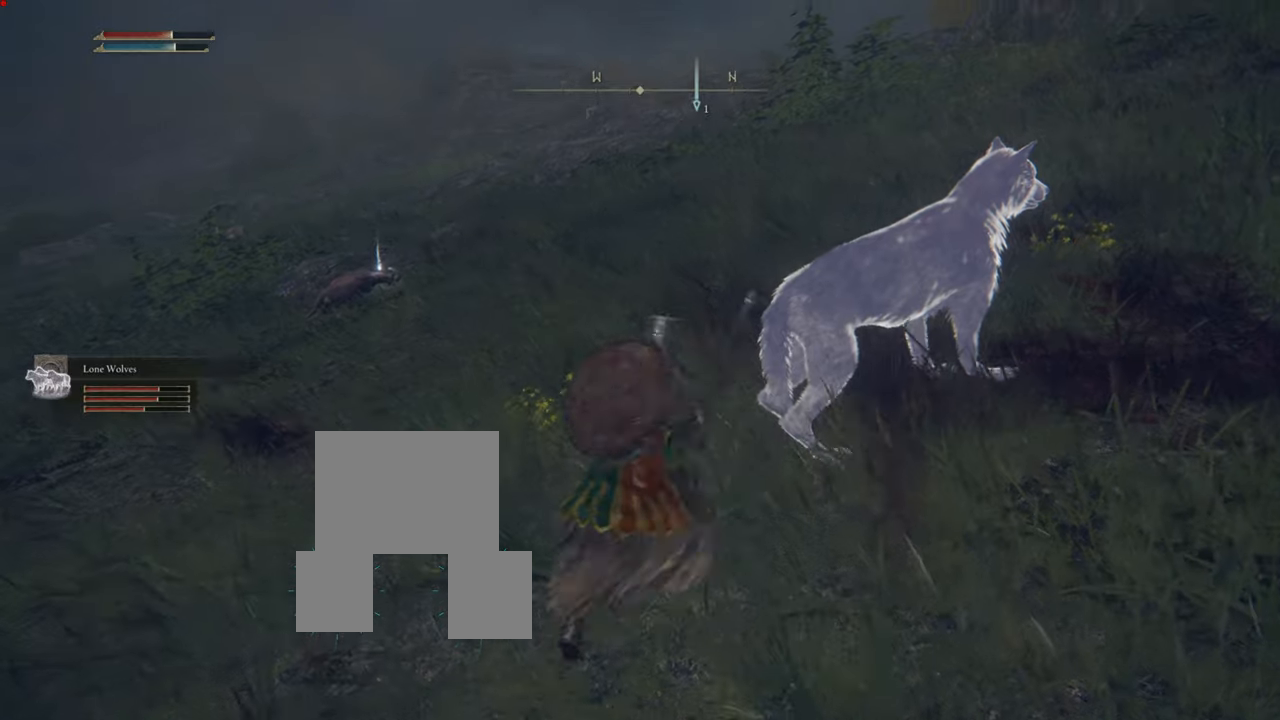
{"buttons": ["CIRCLE"], "left_stick": "up-left", "right_stick": "center", "events": [[100, "CIRCLE", "down"], [234, "left_stick", "up-left"]]}
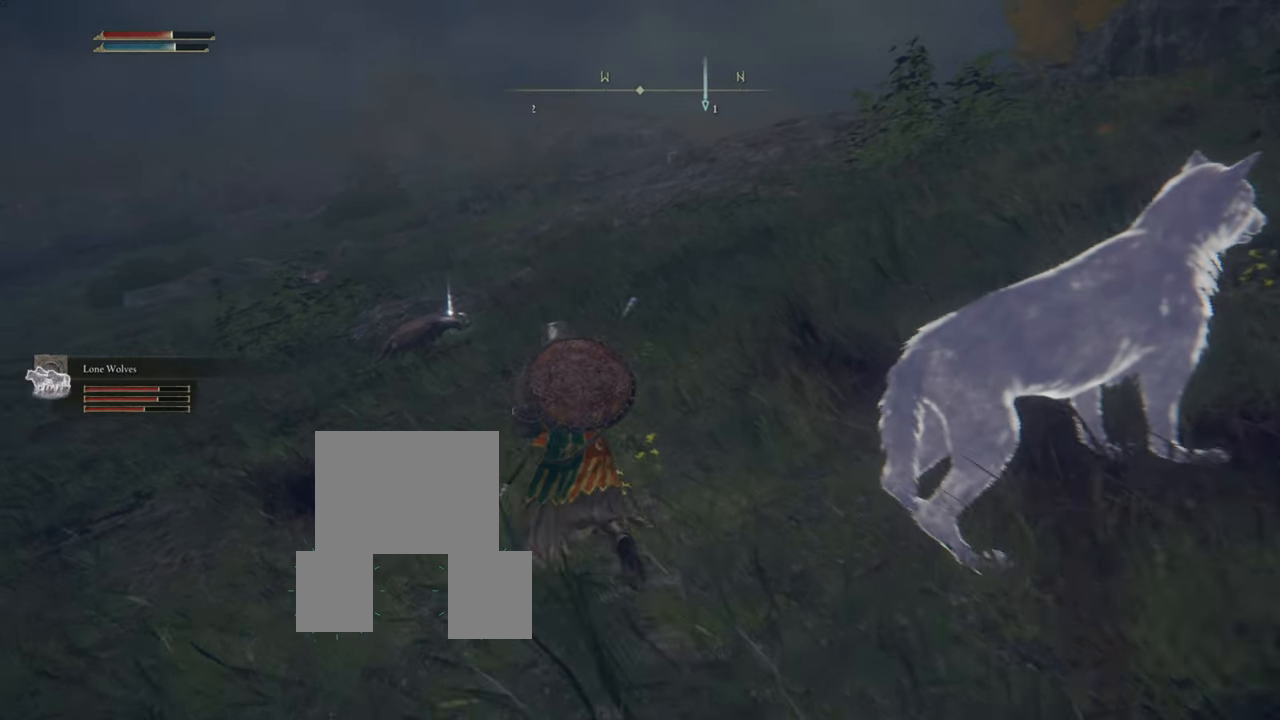
{"buttons": ["CIRCLE"], "left_stick": "up-left", "right_stick": "center", "events": []}
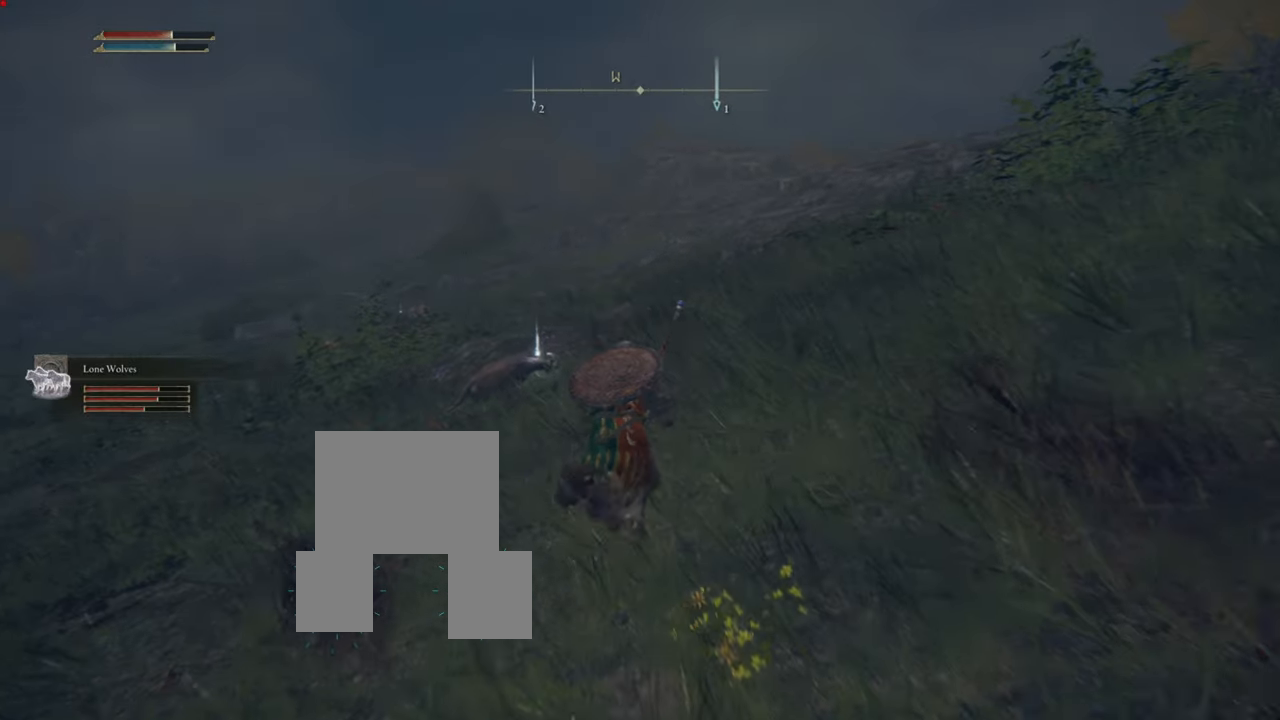
{"buttons": ["CIRCLE"], "left_stick": "up-left", "right_stick": "center", "events": []}
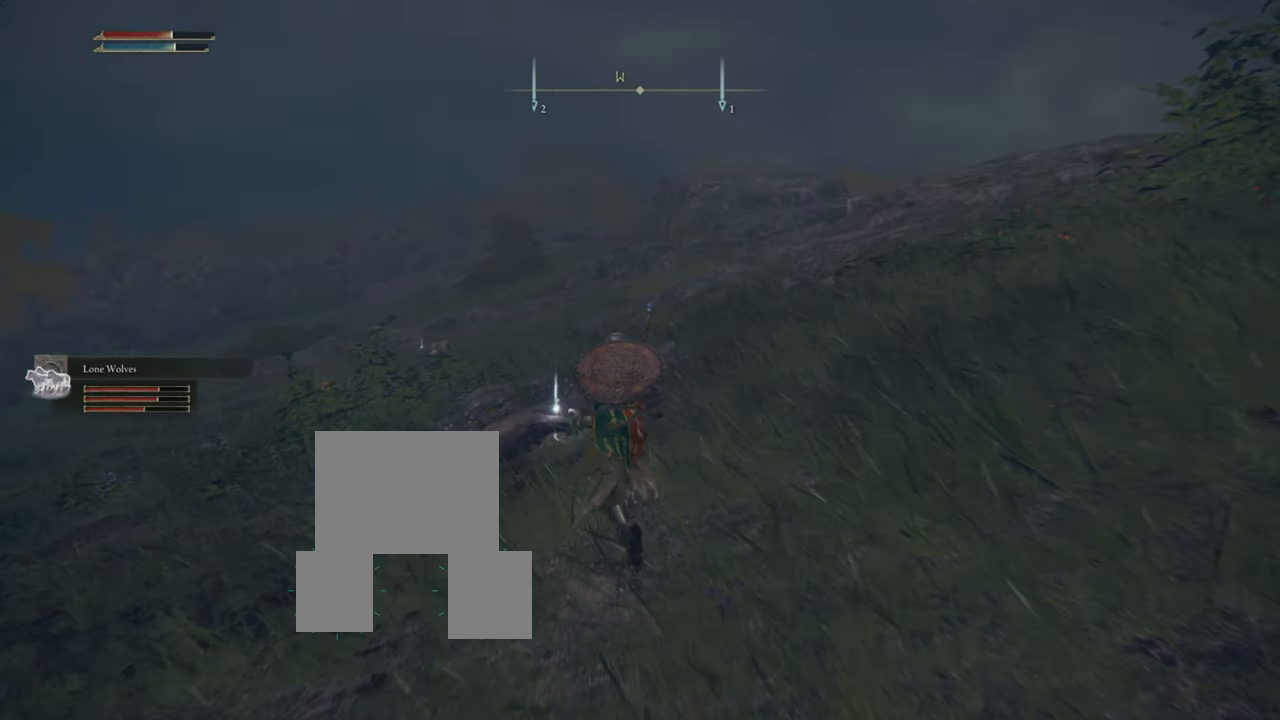
{"buttons": ["TRIANGLE"], "left_stick": "up-left", "right_stick": "center", "events": [[116, "CIRCLE", "up"], [500, "TRIANGLE", "down"]]}
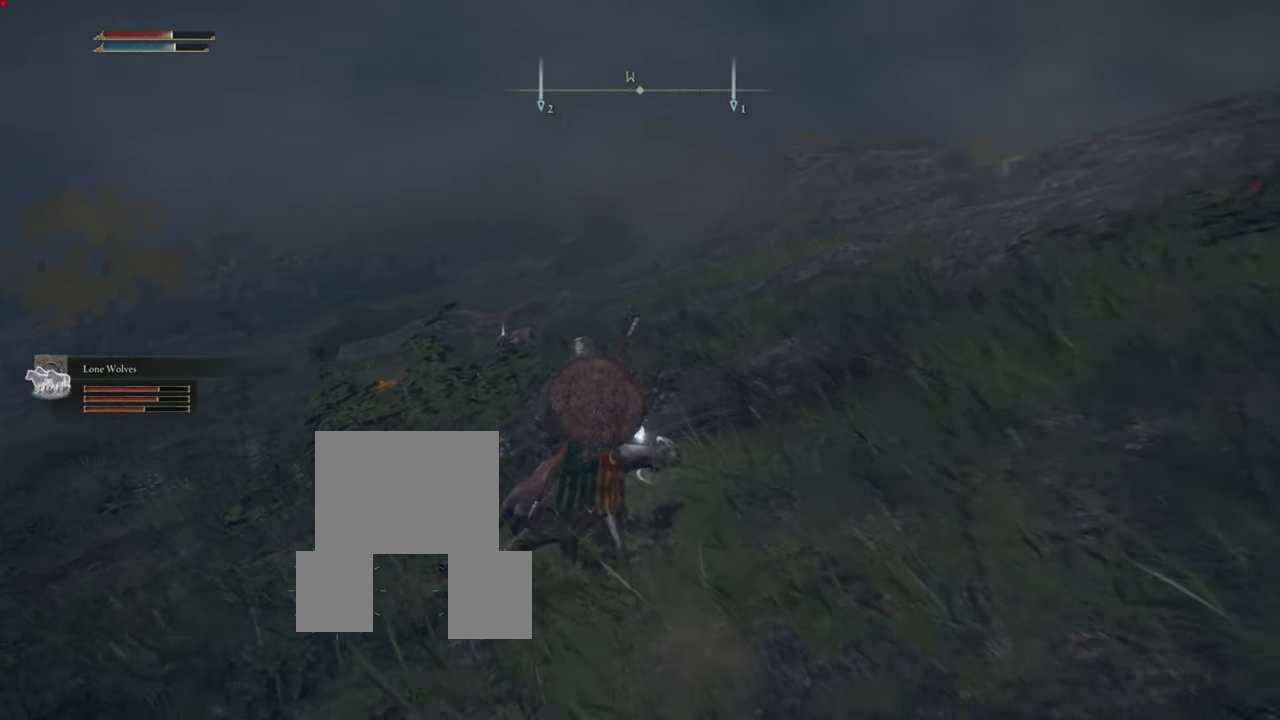
{"buttons": [], "left_stick": "up", "right_stick": "center", "events": [[167, "TRIANGLE", "up"], [351, "left_stick", "up"]]}